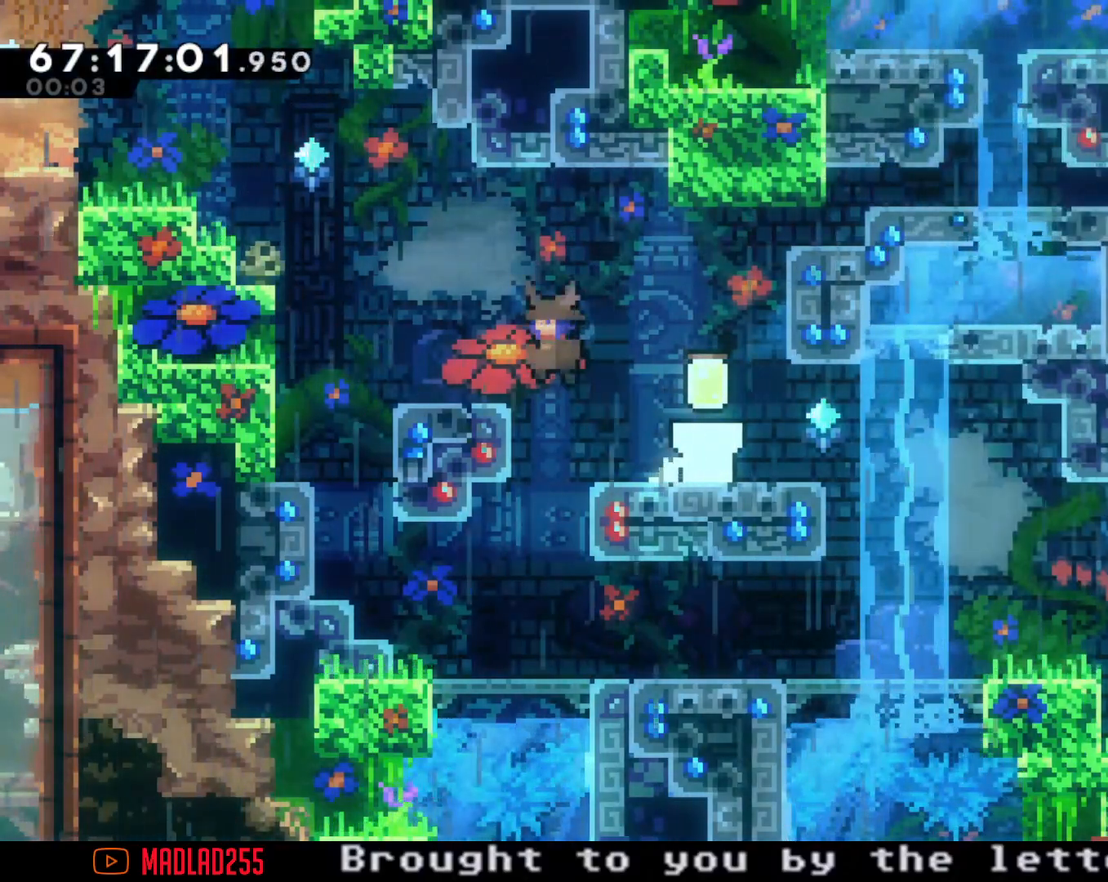
Gameplay with a controller (Nintendo layout); each line is a JSON object with the inputs held at the frame after it. "events" lists button and stick changes between this image and that frame as [ms after this image, input, new state], when the widget could be followed in between. Not read: L1 L3 R1 R3.
{"buttons": ["R2"], "left_stick": "left", "right_stick": "center", "events": [[33, "A", "up"], [217, "A", "down"], [500, "A", "up"], [500, "R2", "down"]]}
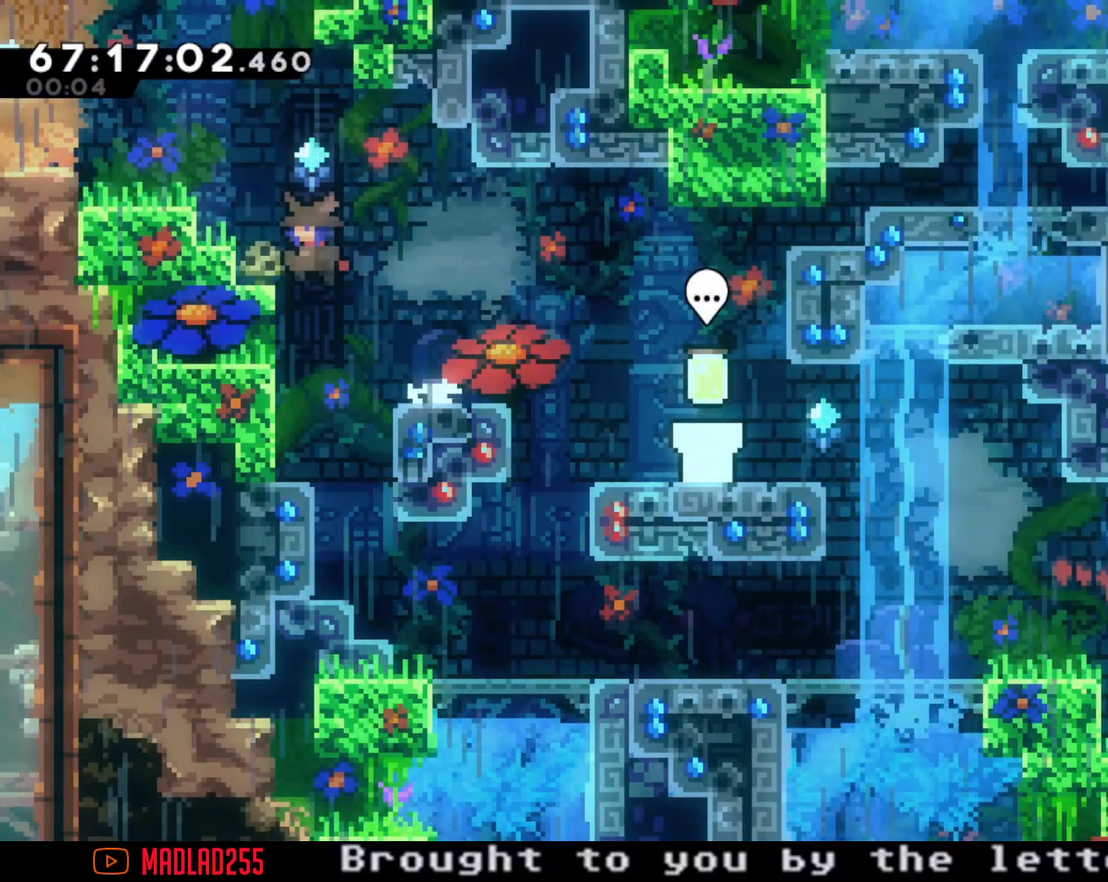
{"buttons": ["R2"], "left_stick": "left", "right_stick": "center", "events": [[84, "A", "down"], [234, "A", "up"], [301, "A", "down"], [484, "A", "up"]]}
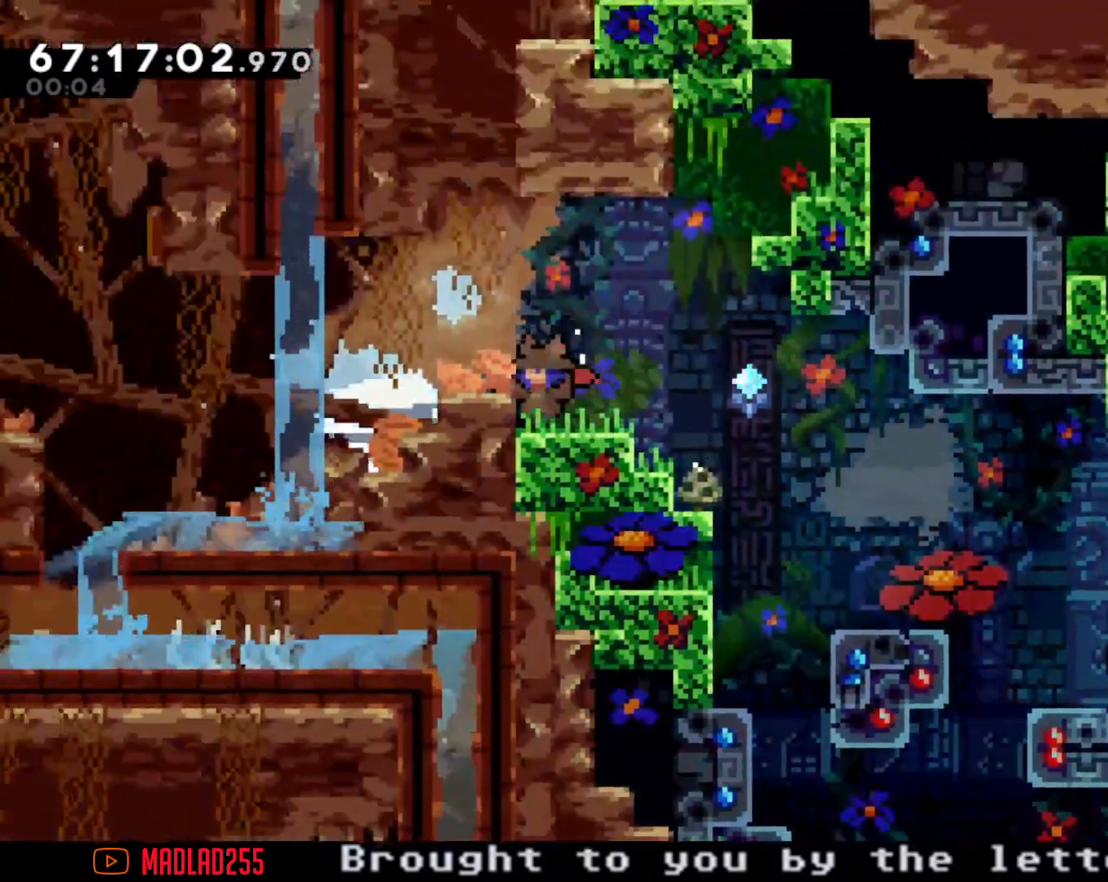
{"buttons": ["A", "R2"], "left_stick": "left", "right_stick": "center", "events": [[367, "A", "down"]]}
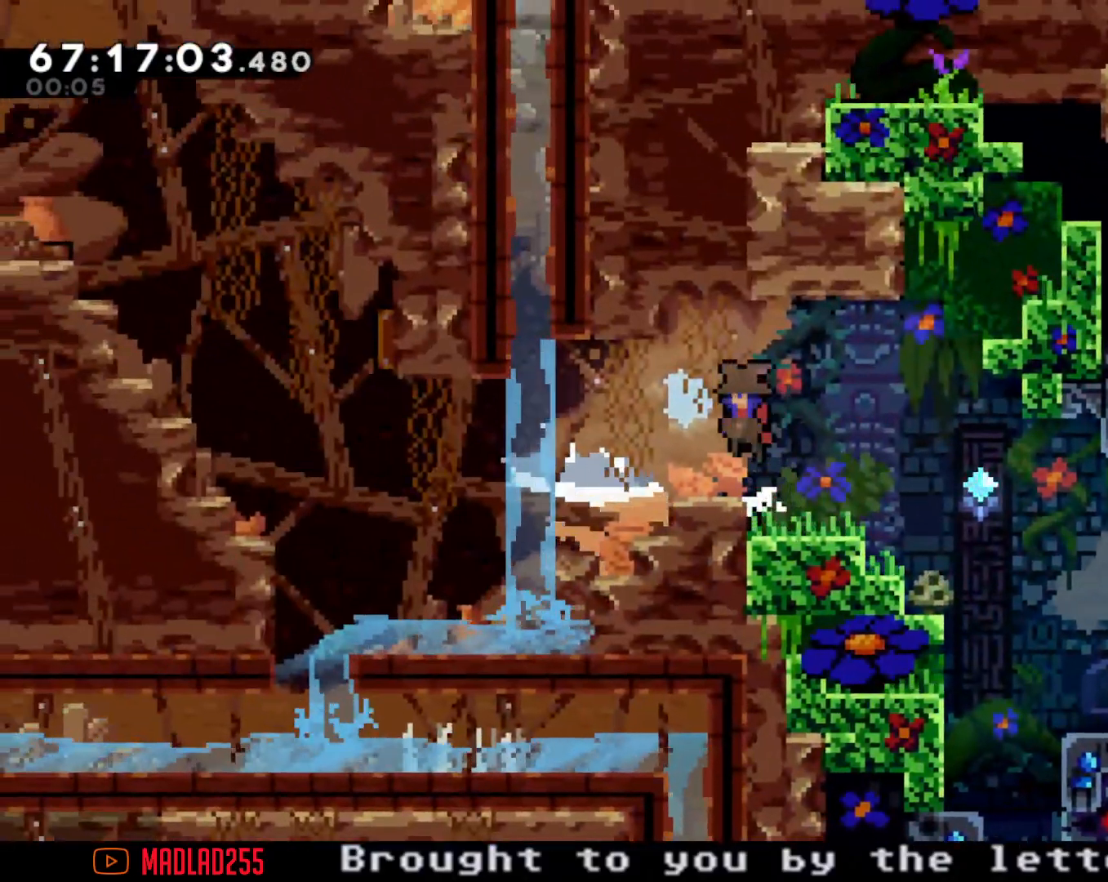
{"buttons": [], "left_stick": "center", "right_stick": "center", "events": [[17, "A", "up"], [84, "R2", "up"], [217, "left_stick", "center"]]}
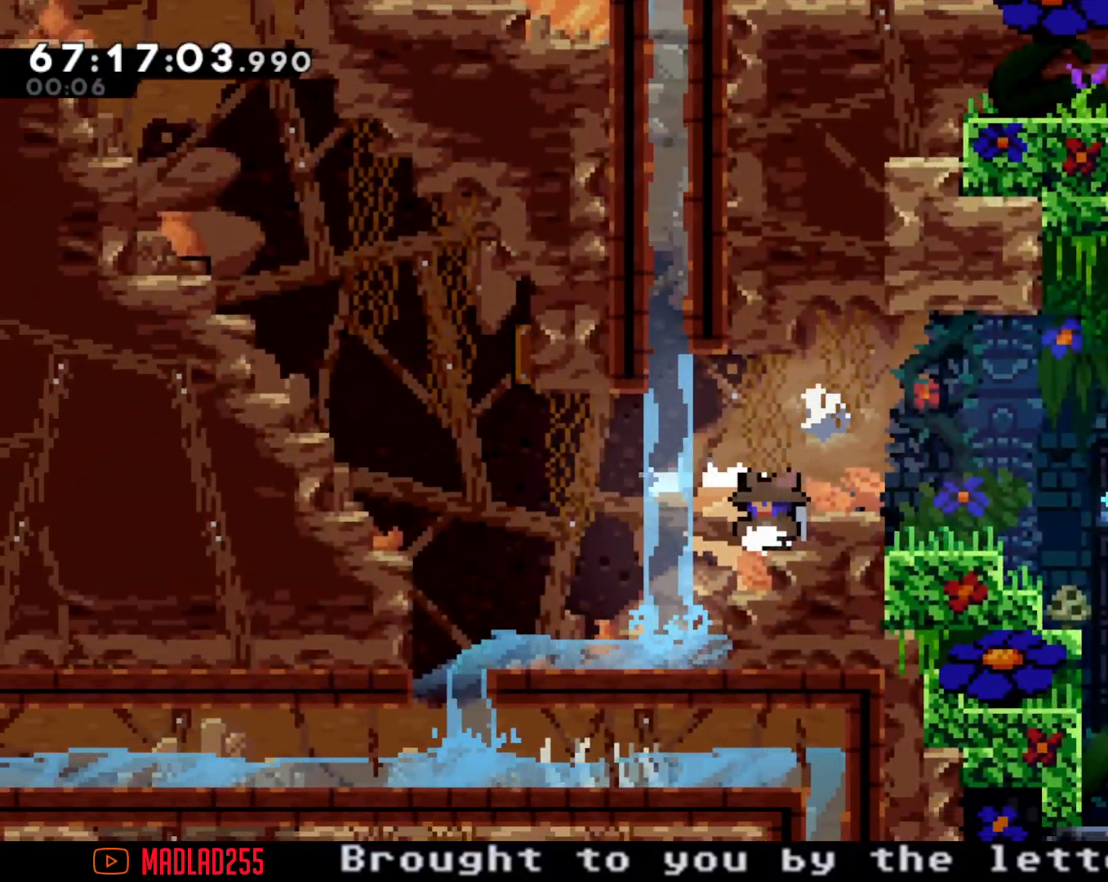
{"buttons": ["X"], "left_stick": "up", "right_stick": "center", "events": [[134, "A", "down"], [150, "left_stick", "left"], [367, "A", "up"], [434, "left_stick", "up"], [450, "X", "down"]]}
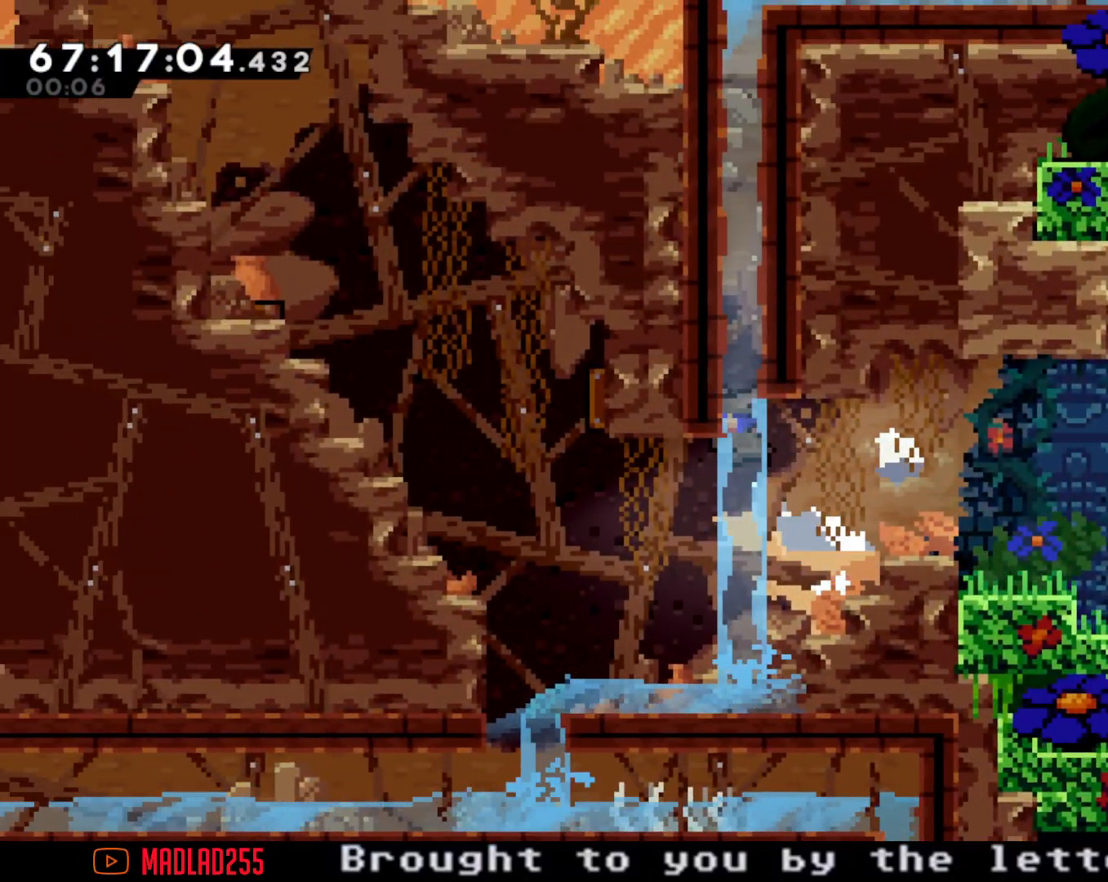
{"buttons": ["A", "R2"], "left_stick": "up-right", "right_stick": "center", "events": [[116, "X", "up"], [133, "R2", "down"], [266, "A", "down"], [433, "A", "up"], [467, "left_stick", "up-right"], [500, "A", "down"]]}
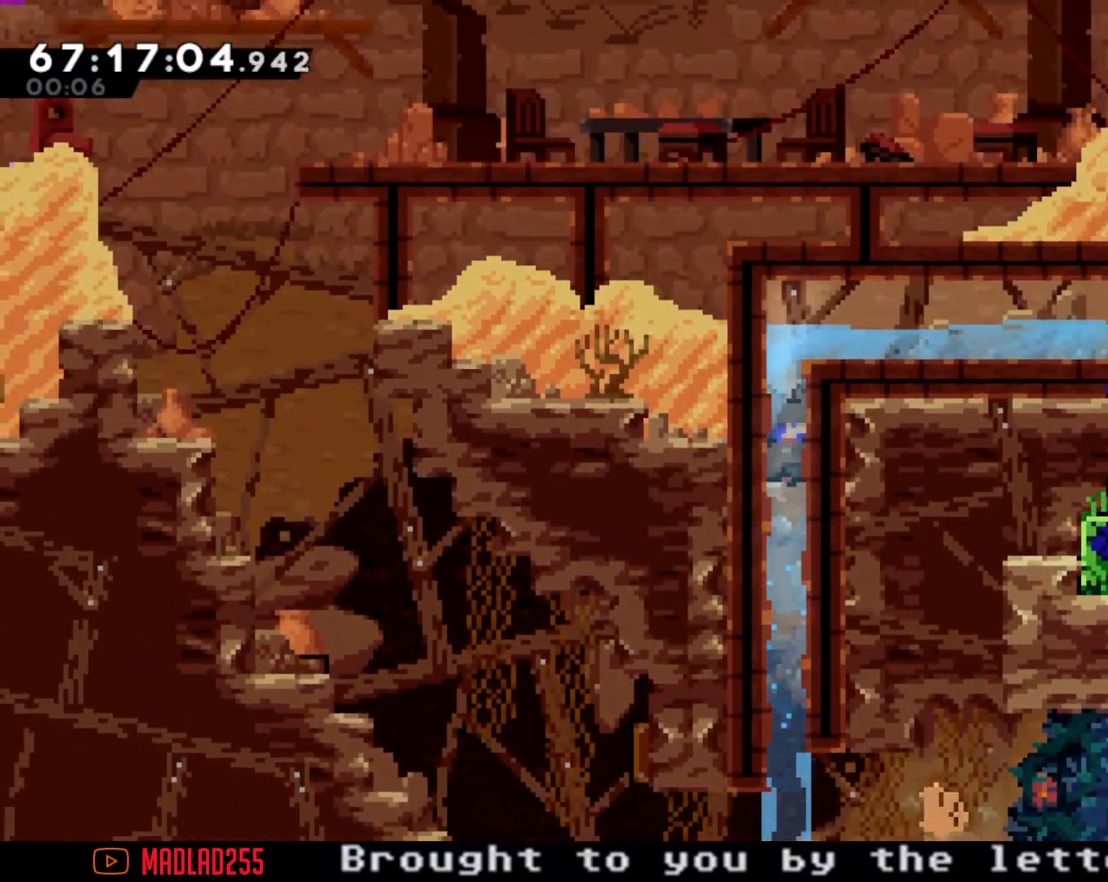
{"buttons": ["A", "R2"], "left_stick": "up-right", "right_stick": "center", "events": [[67, "left_stick", "right"], [184, "A", "up"], [234, "A", "down"], [384, "left_stick", "up-right"], [417, "A", "up"], [467, "A", "down"]]}
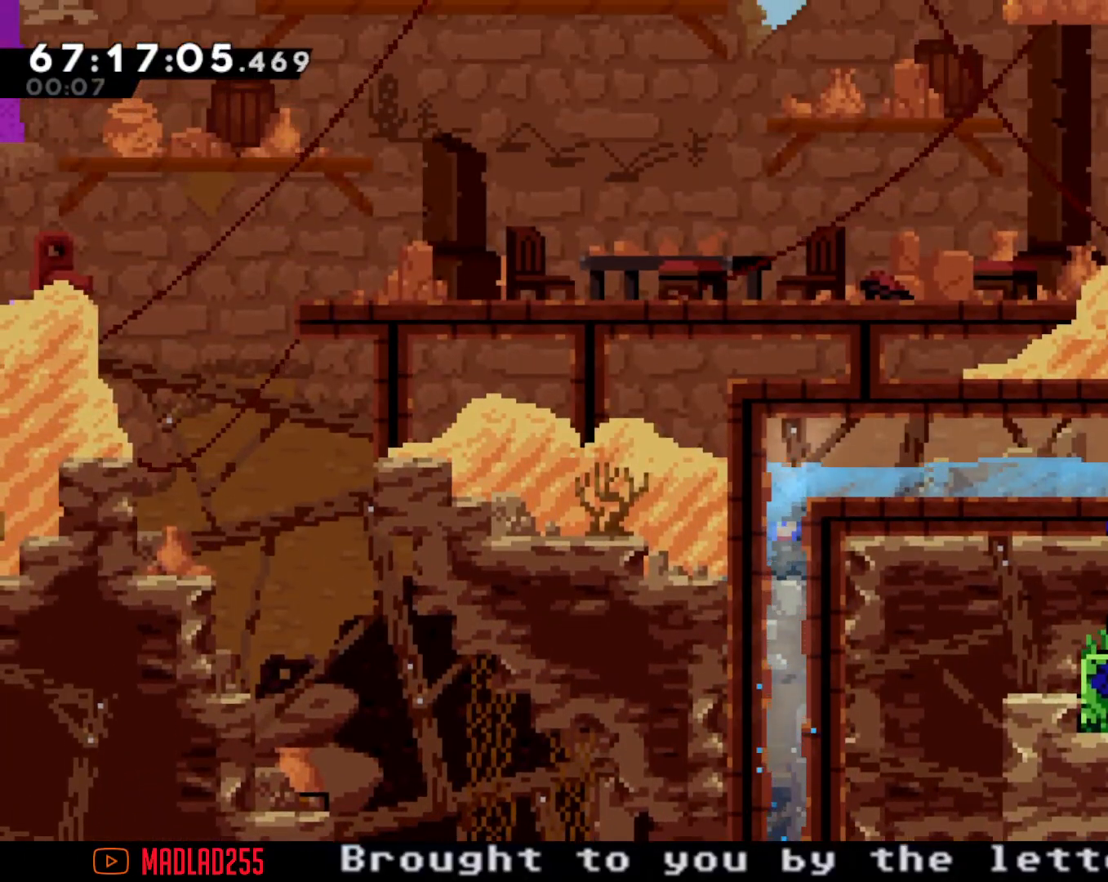
{"buttons": ["R2"], "left_stick": "up-right", "right_stick": "center", "events": [[150, "A", "up"], [216, "A", "down"], [400, "A", "up"]]}
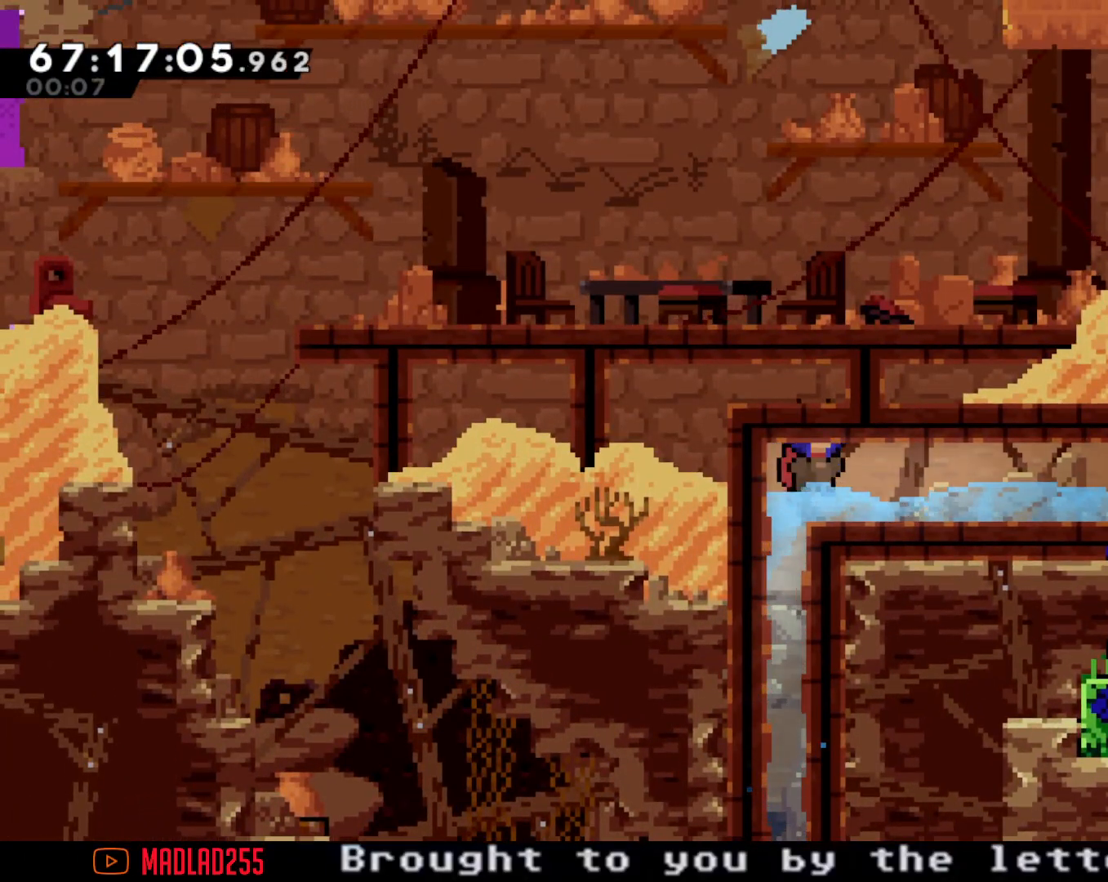
{"buttons": ["A", "R2"], "left_stick": "right", "right_stick": "center", "events": [[217, "left_stick", "right"], [434, "A", "down"]]}
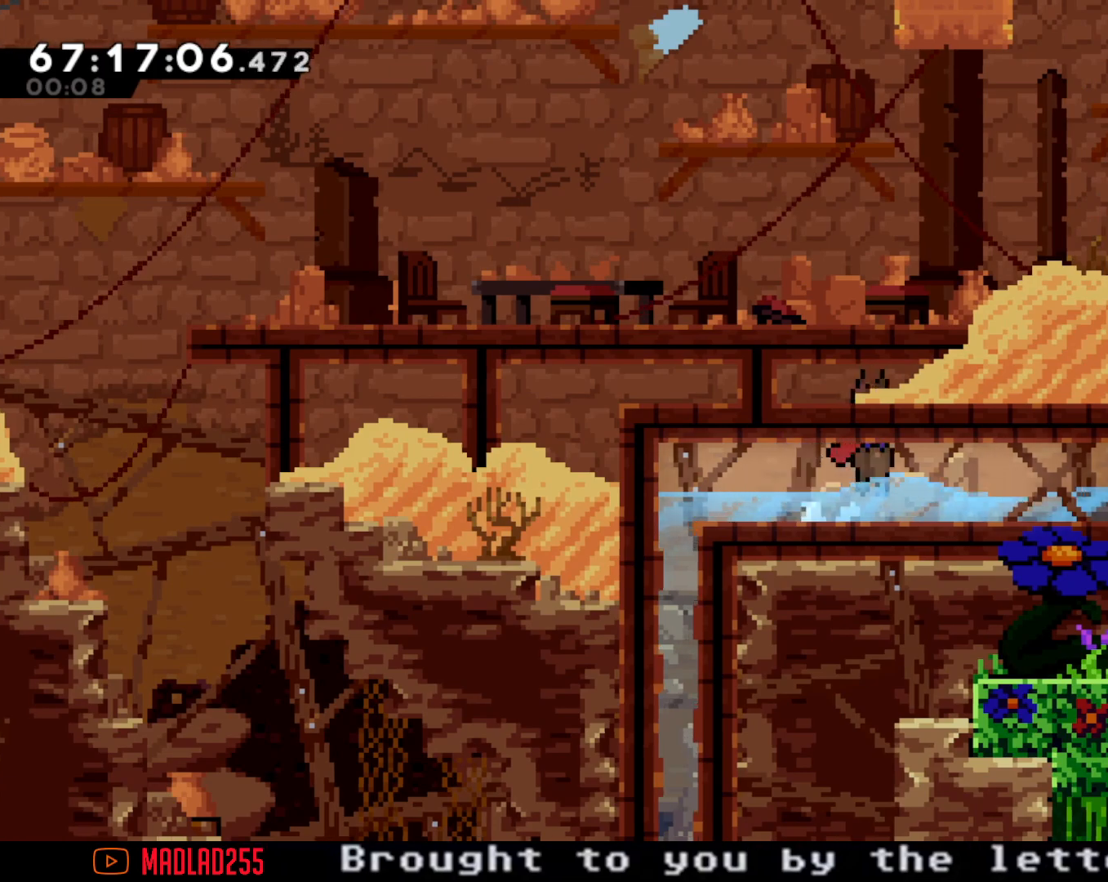
{"buttons": ["A", "R2"], "left_stick": "right", "right_stick": "center", "events": [[150, "A", "up"], [250, "A", "down"], [400, "A", "up"], [483, "A", "down"]]}
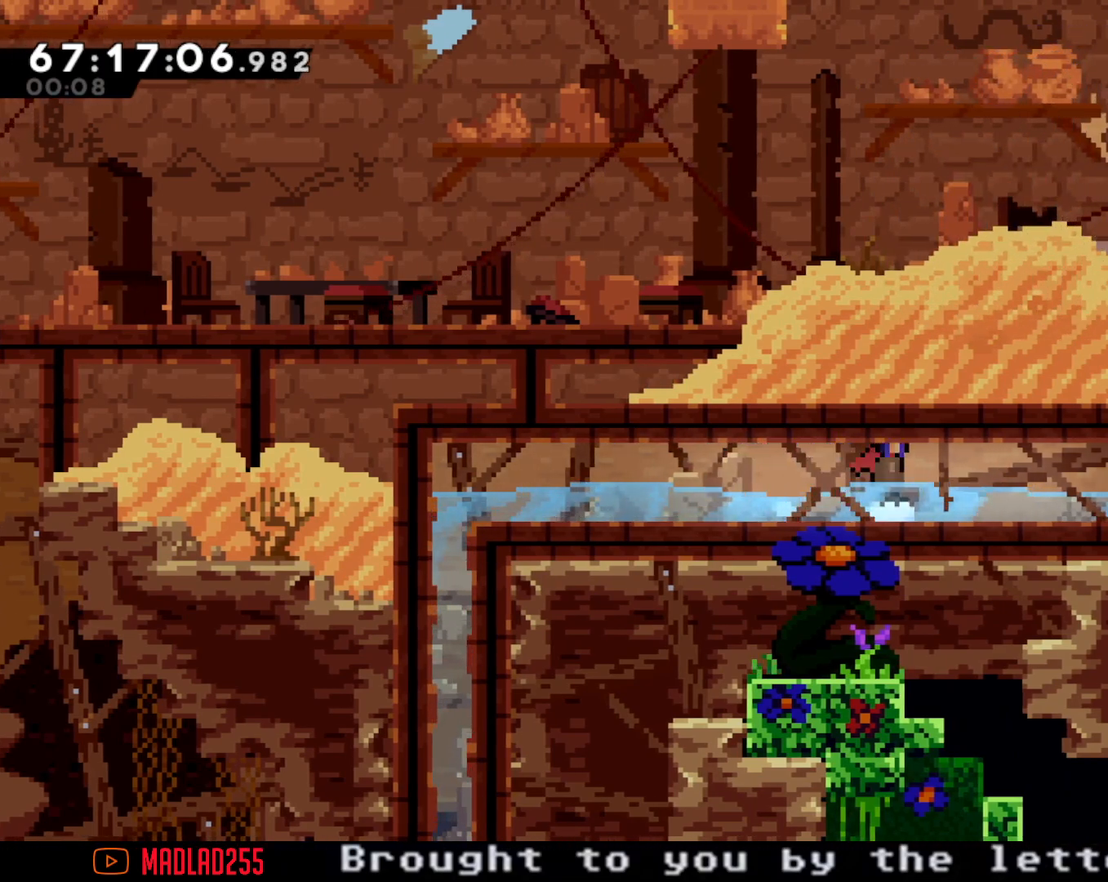
{"buttons": ["A", "R2"], "left_stick": "right", "right_stick": "center", "events": [[150, "A", "up"], [234, "A", "down"], [367, "A", "up"], [467, "A", "down"]]}
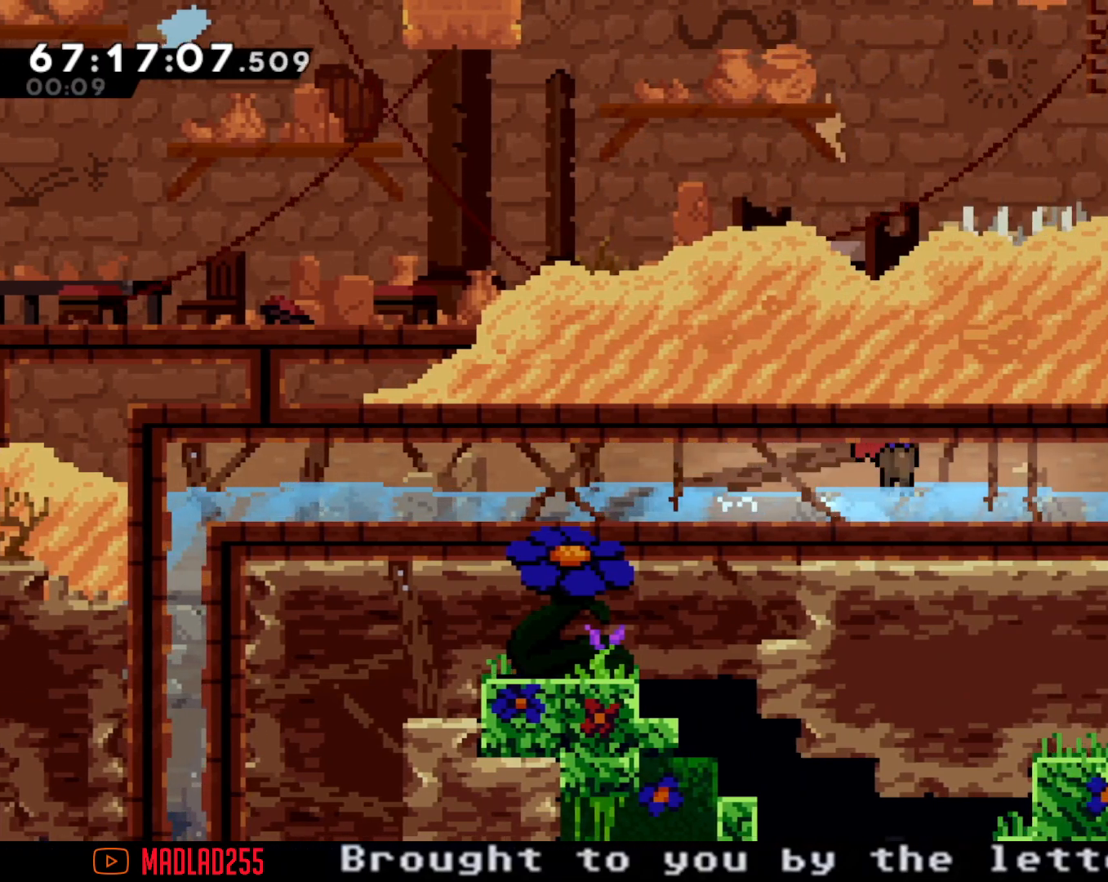
{"buttons": ["A", "R2"], "left_stick": "right", "right_stick": "center", "events": [[83, "A", "up"], [183, "A", "down"], [317, "A", "up"], [417, "A", "down"]]}
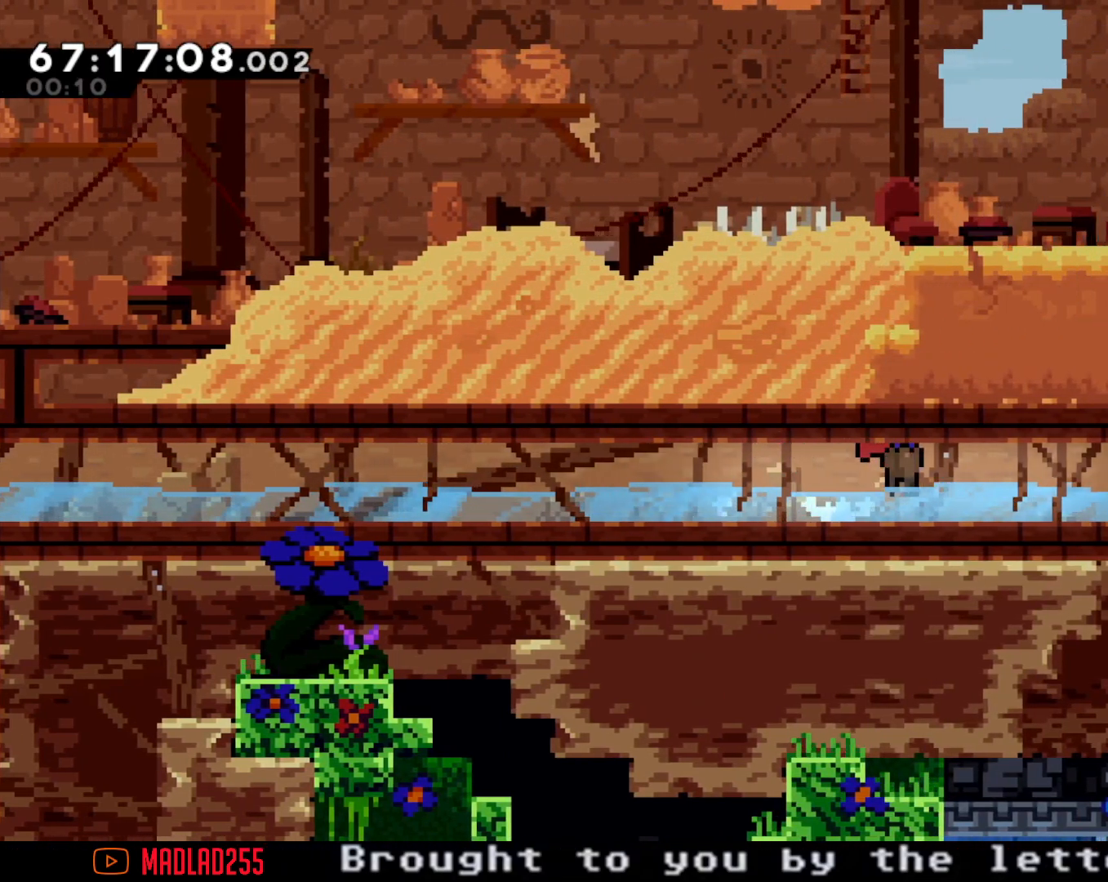
{"buttons": ["A", "R2"], "left_stick": "right", "right_stick": "center", "events": [[50, "A", "up"], [134, "A", "down"], [284, "A", "up"], [350, "A", "down"]]}
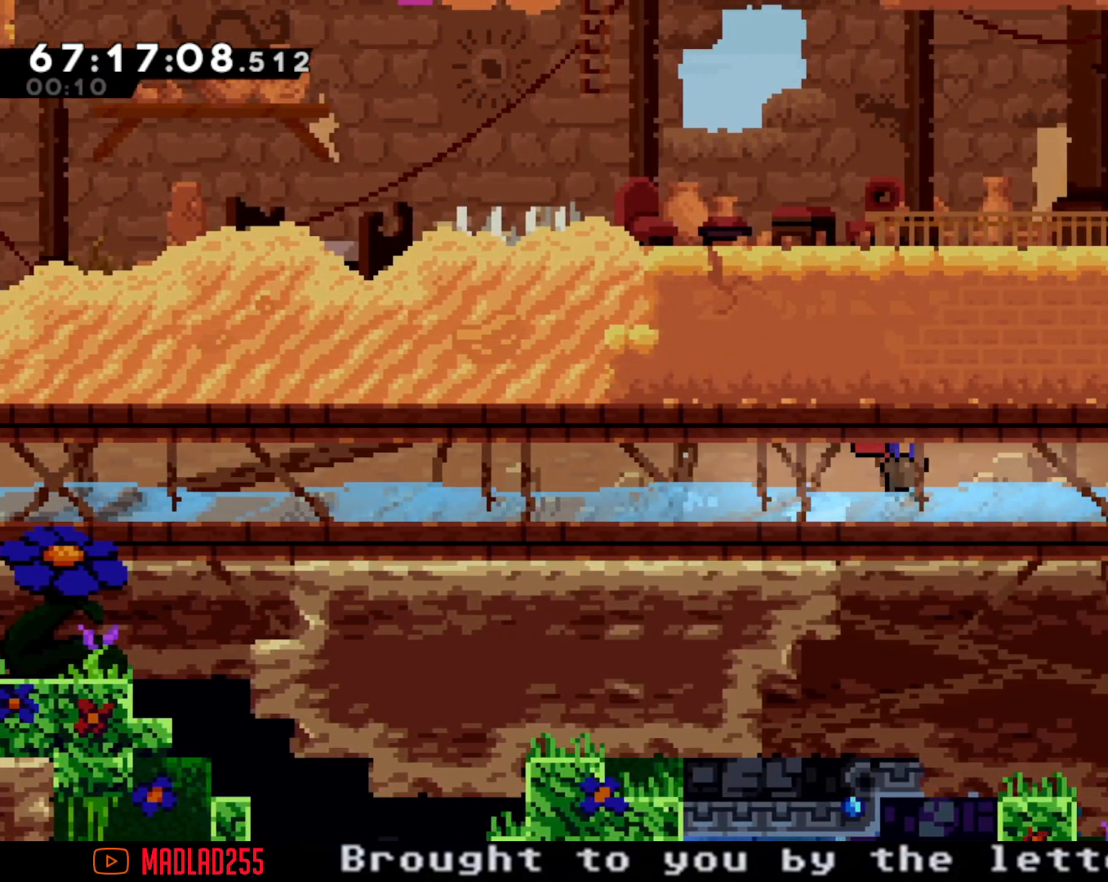
{"buttons": ["R2"], "left_stick": "right", "right_stick": "center", "events": [[33, "A", "up"], [100, "A", "down"], [266, "A", "up"], [350, "A", "down"], [500, "A", "up"]]}